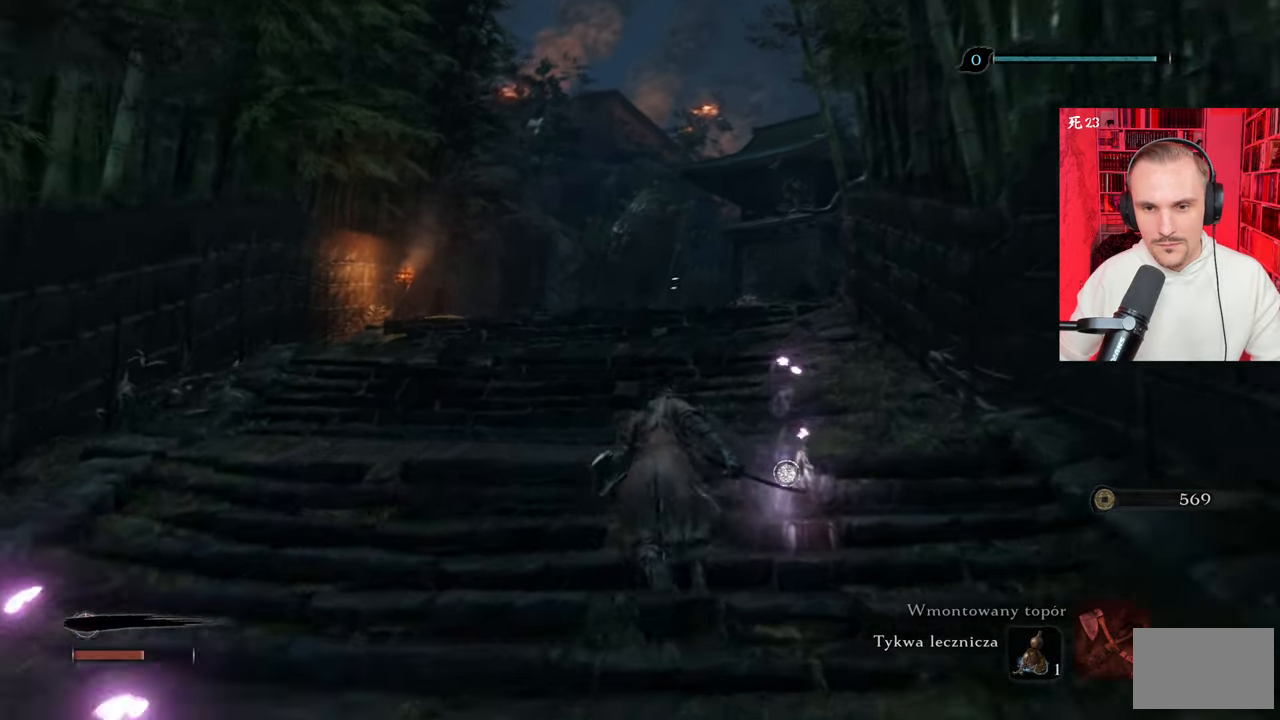
Gameplay with keyboard and mouse; each line is a JSON object with the keys and mouse buttons held at the frame after it. "events" lists presses ("down") and releases ("up") of "1", "2", "3", "4", "5", "a", "alt", "c", "caps_lock", "ctrl", "d", "e", "f", "g", "q", "r", "s", "shift", "space", "t", "tab", "v", "w", "x", "z" and "mouse_wheel" between this image and that frame as [ms after this image, input, new state], when the widget could be followed in between. "mouse_wheel" = the "wheel" button of the "mouse" list. No other keys are recorded. "wheel" means that the mouse wheel is clicked or scrolled. Not read: mouse_move.
{"keys": ["shift", "w"], "mouse": [], "events": []}
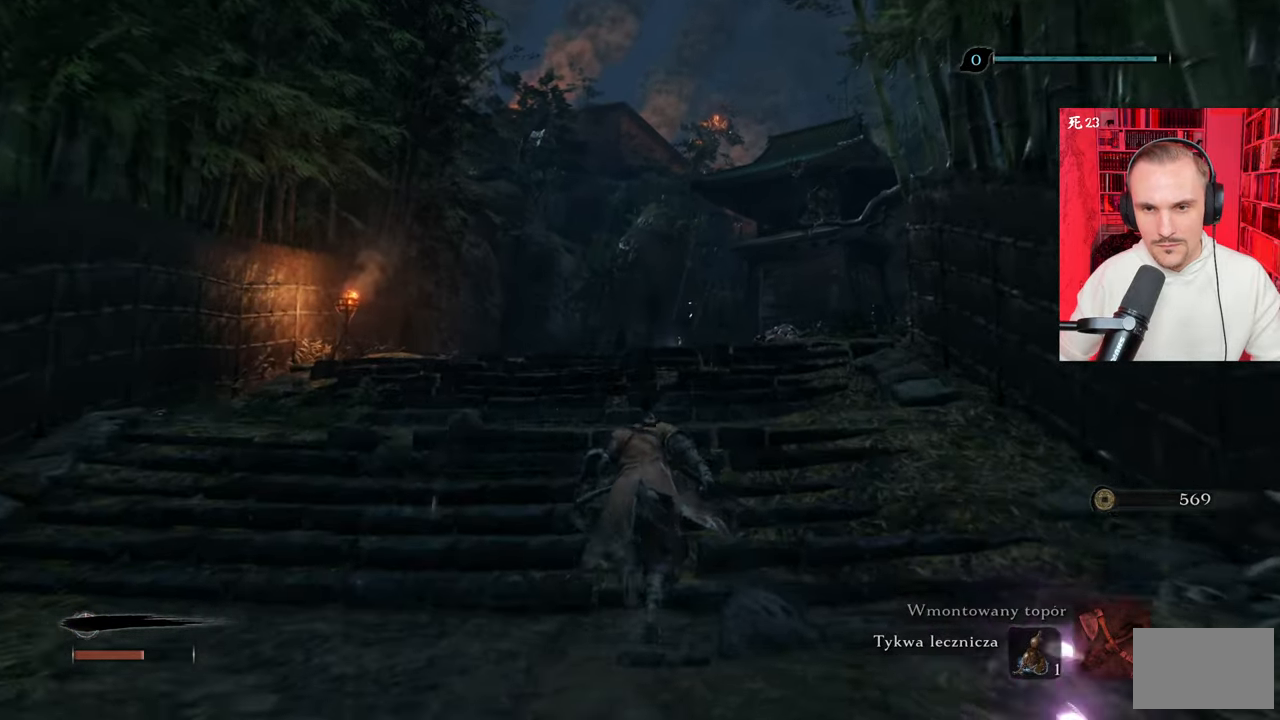
{"keys": ["shift", "w"], "mouse": [], "events": []}
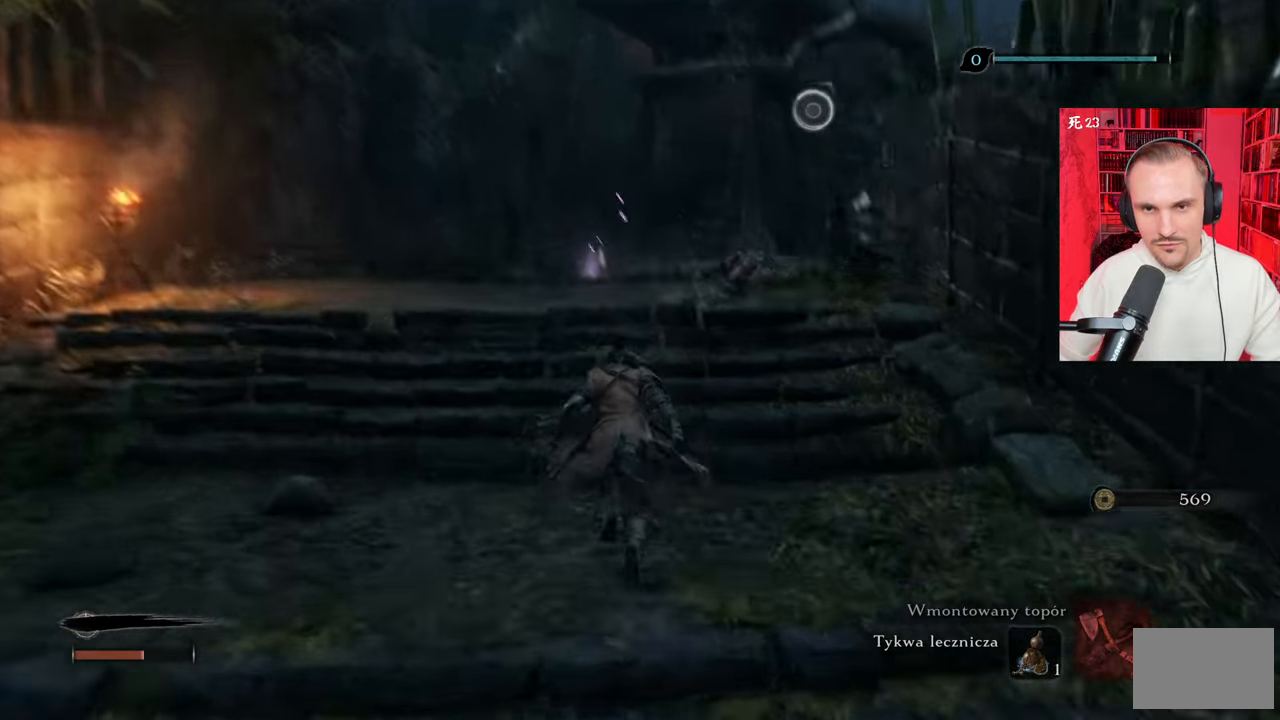
{"keys": ["w"], "mouse": [], "events": [[417, "shift", "up"]]}
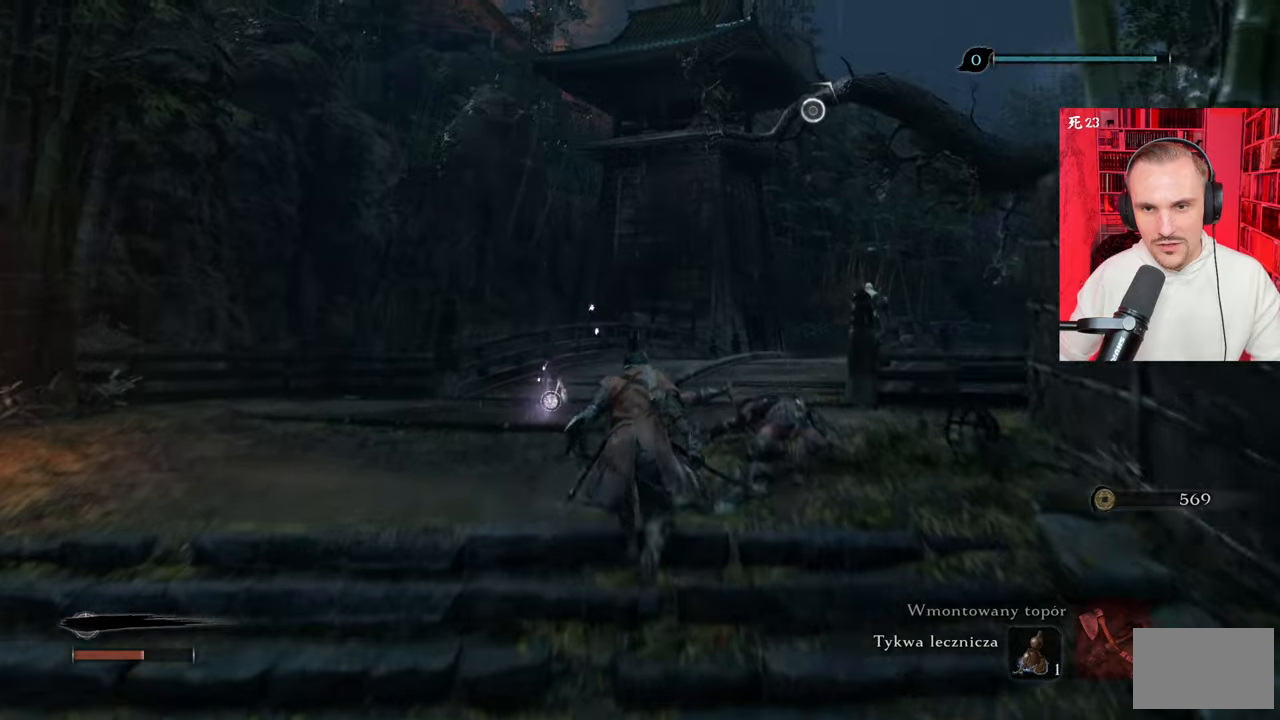
{"keys": [], "mouse": [], "events": [[333, "w", "up"]]}
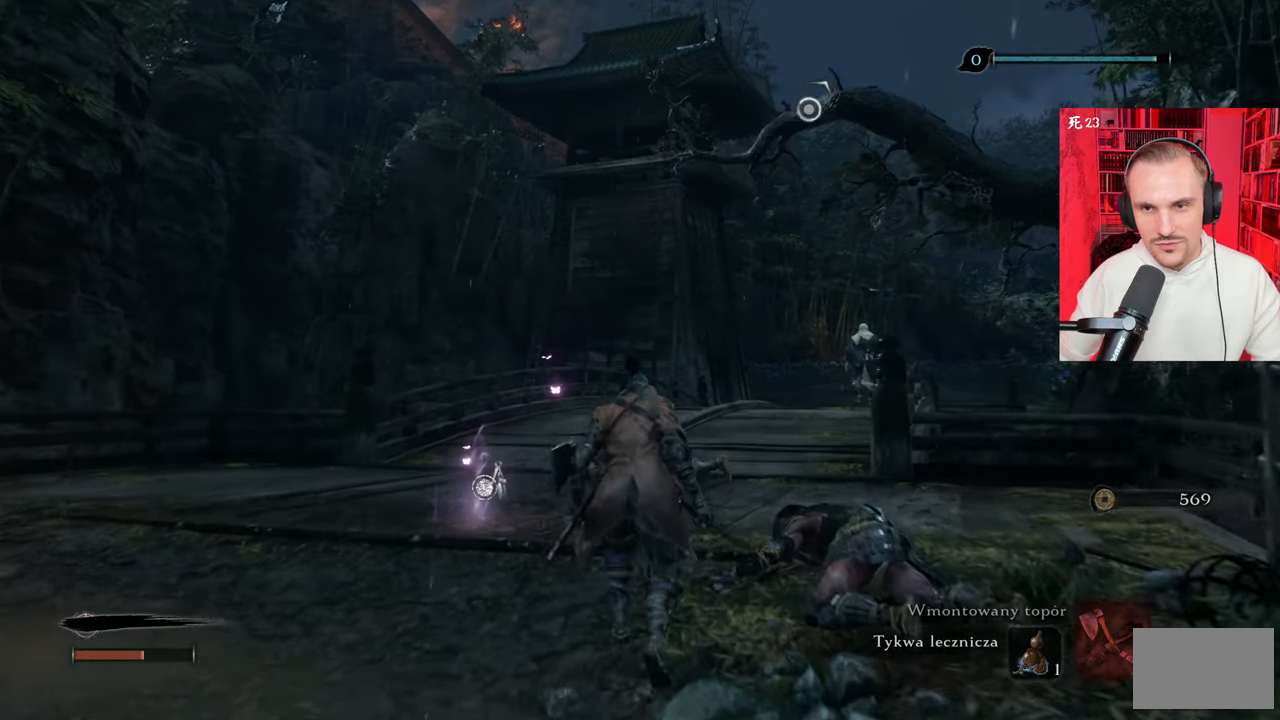
{"keys": ["w"], "mouse": [], "events": [[217, "w", "down"]]}
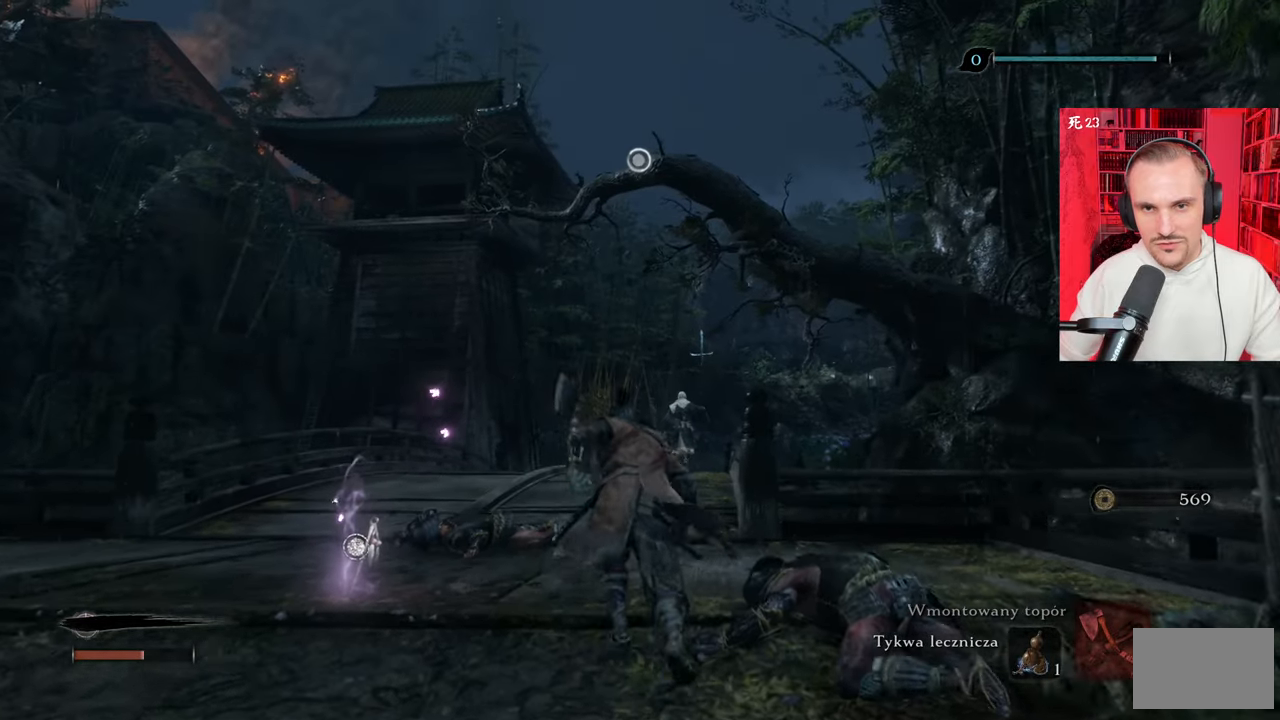
{"keys": ["f", "w"], "mouse": [], "events": [[383, "f", "down"]]}
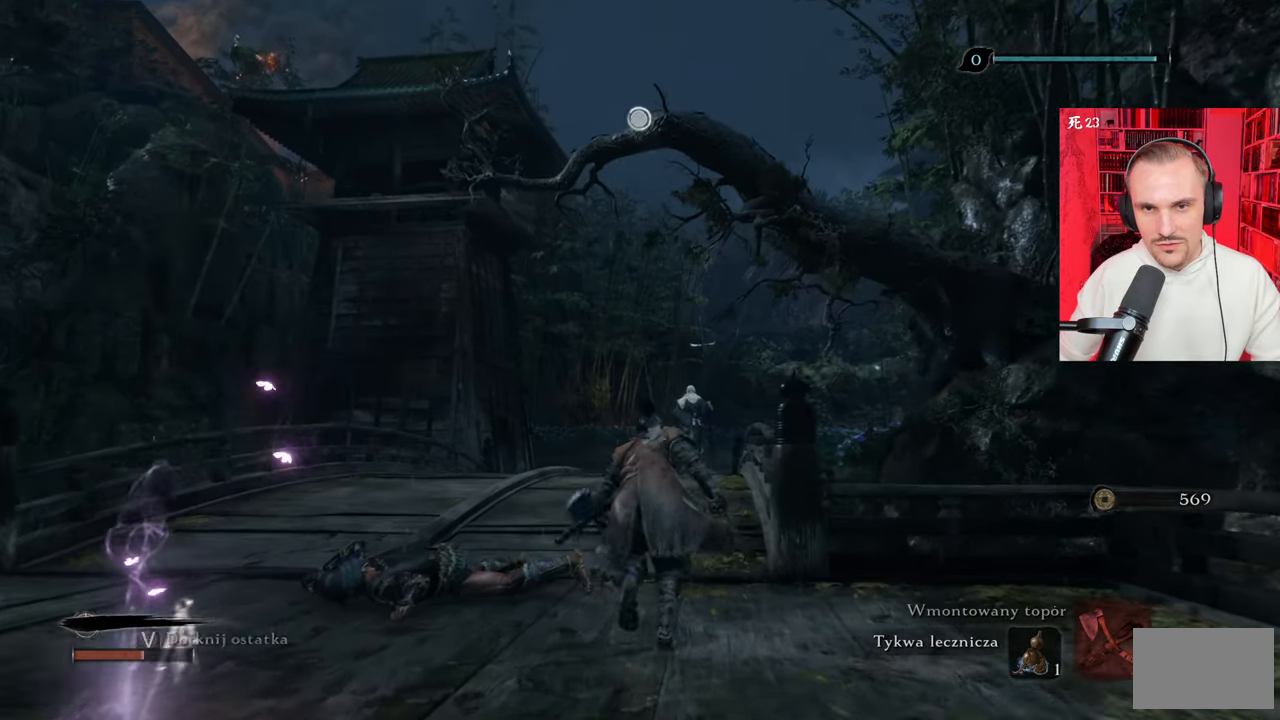
{"keys": [], "mouse": [], "events": [[17, "f", "up"], [167, "f", "down"], [200, "f", "up"], [350, "f", "down"], [383, "f", "up"], [483, "w", "up"]]}
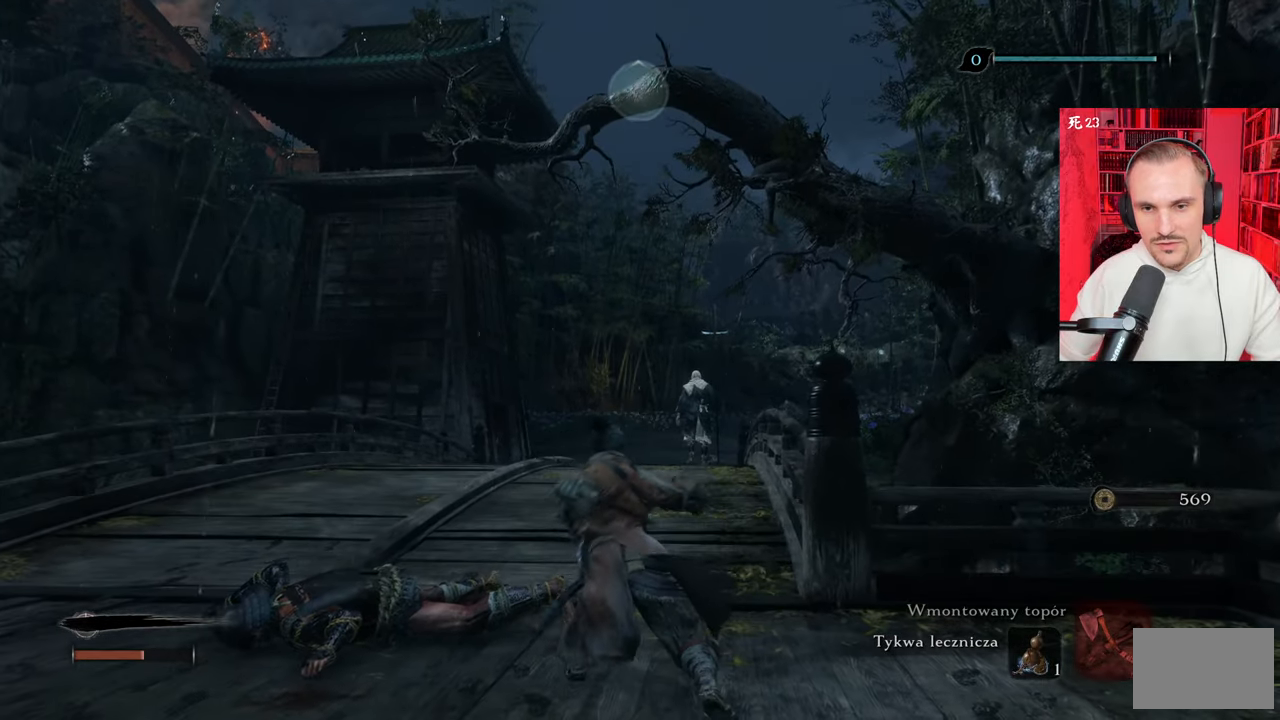
{"keys": [], "mouse": [], "events": []}
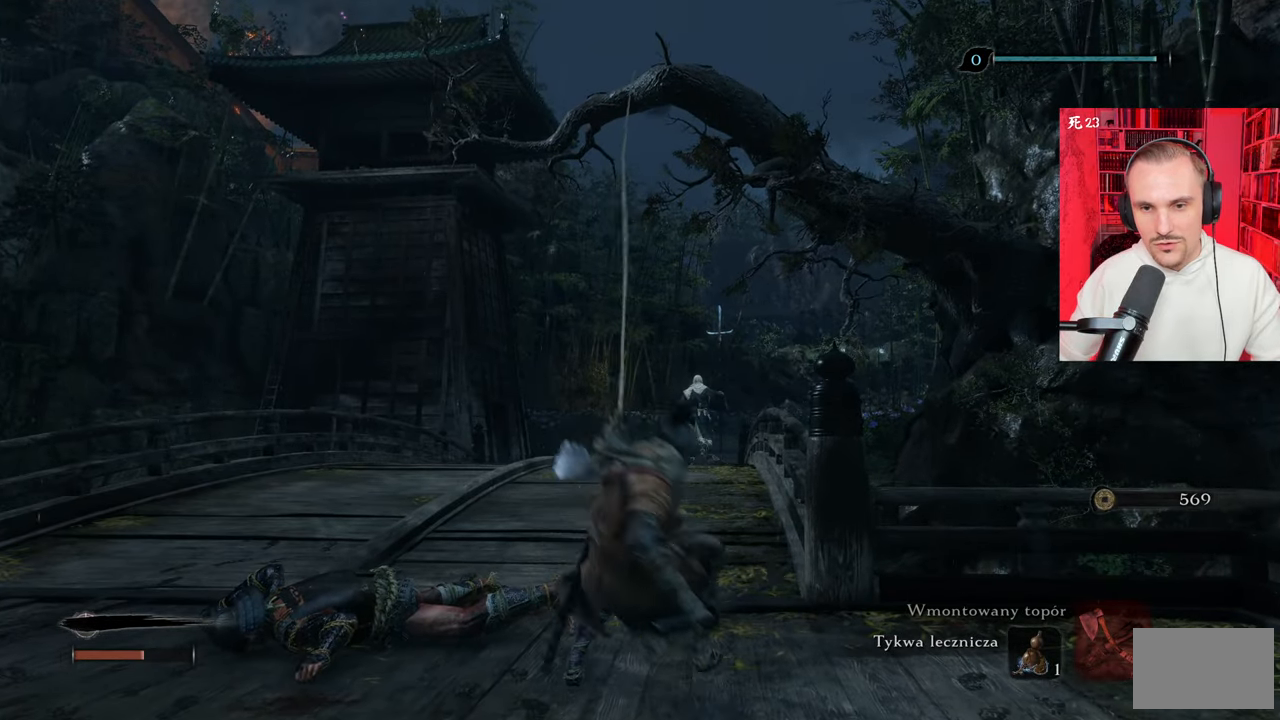
{"keys": [], "mouse": [], "events": []}
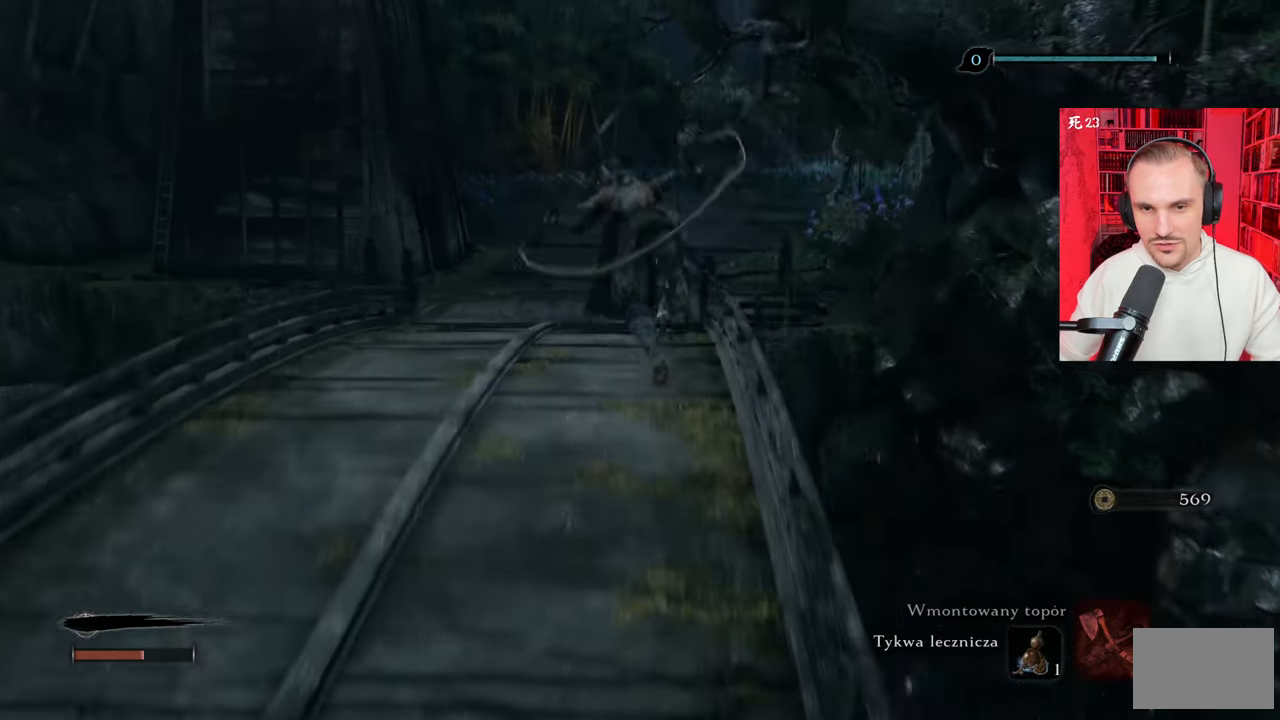
{"keys": [], "mouse": [], "events": []}
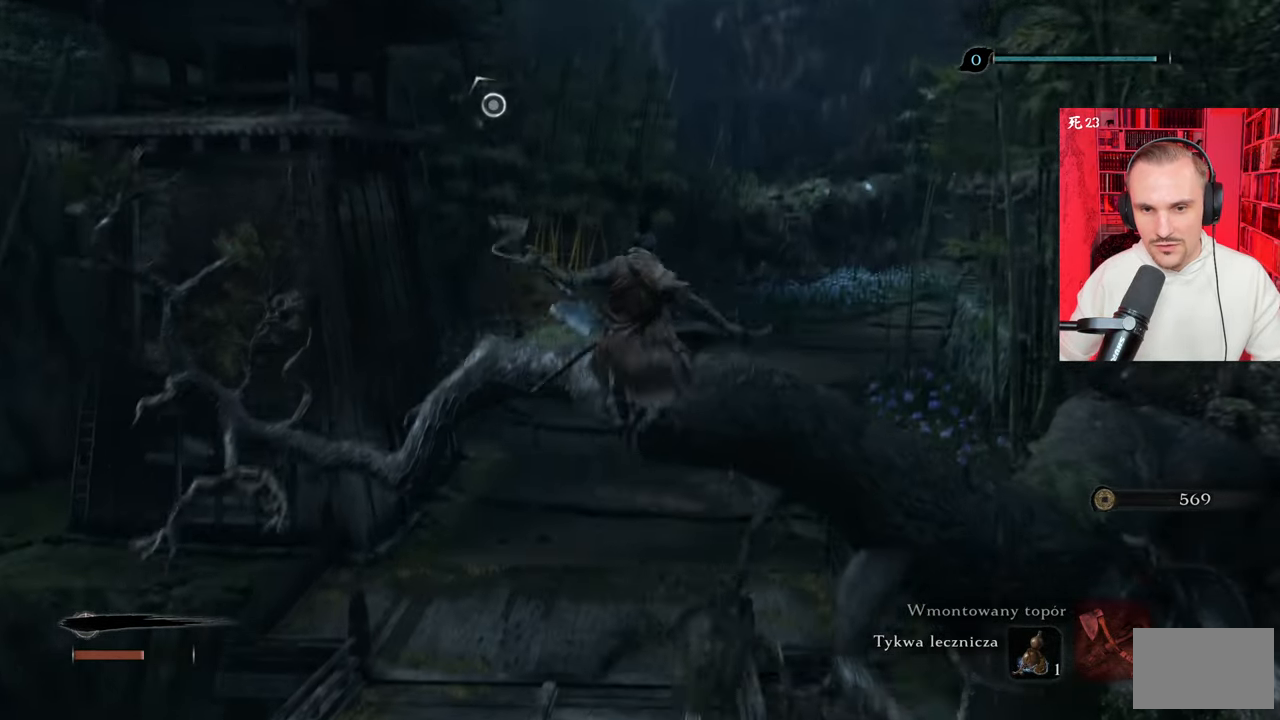
{"keys": [], "mouse": [], "events": []}
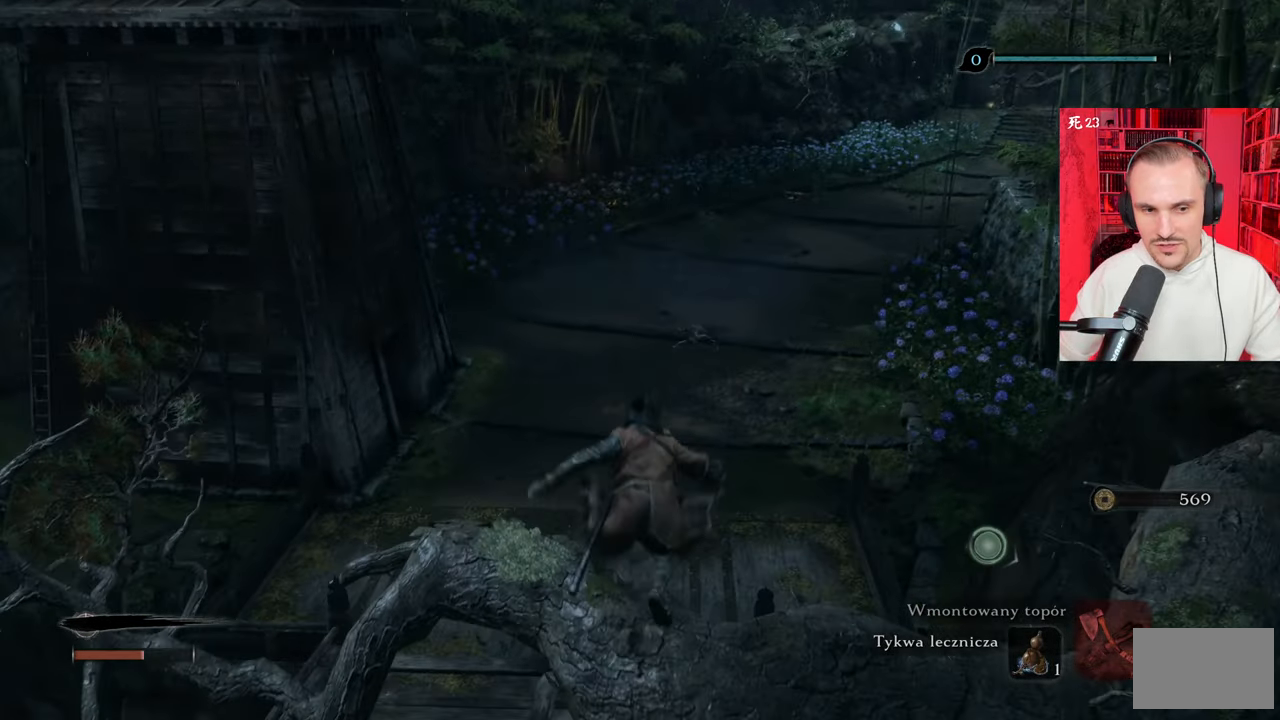
{"keys": [], "mouse": [], "events": []}
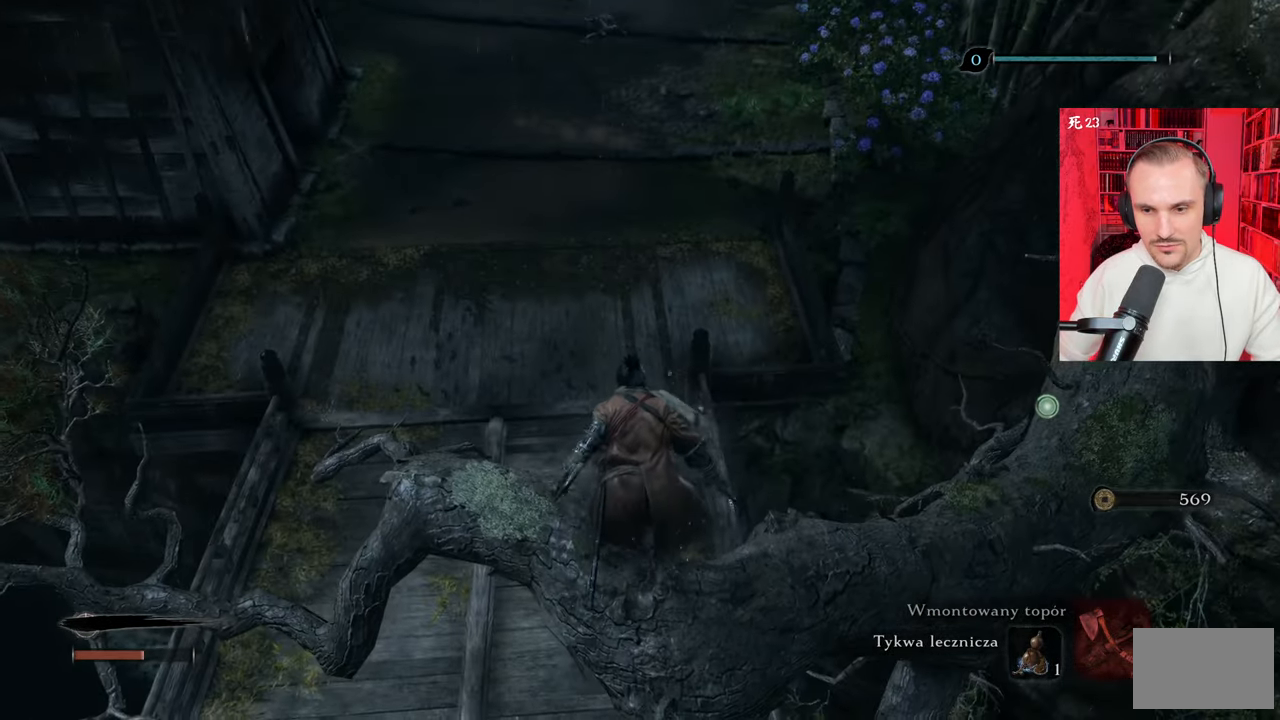
{"keys": ["x"], "mouse": [], "events": [[483, "x", "down"]]}
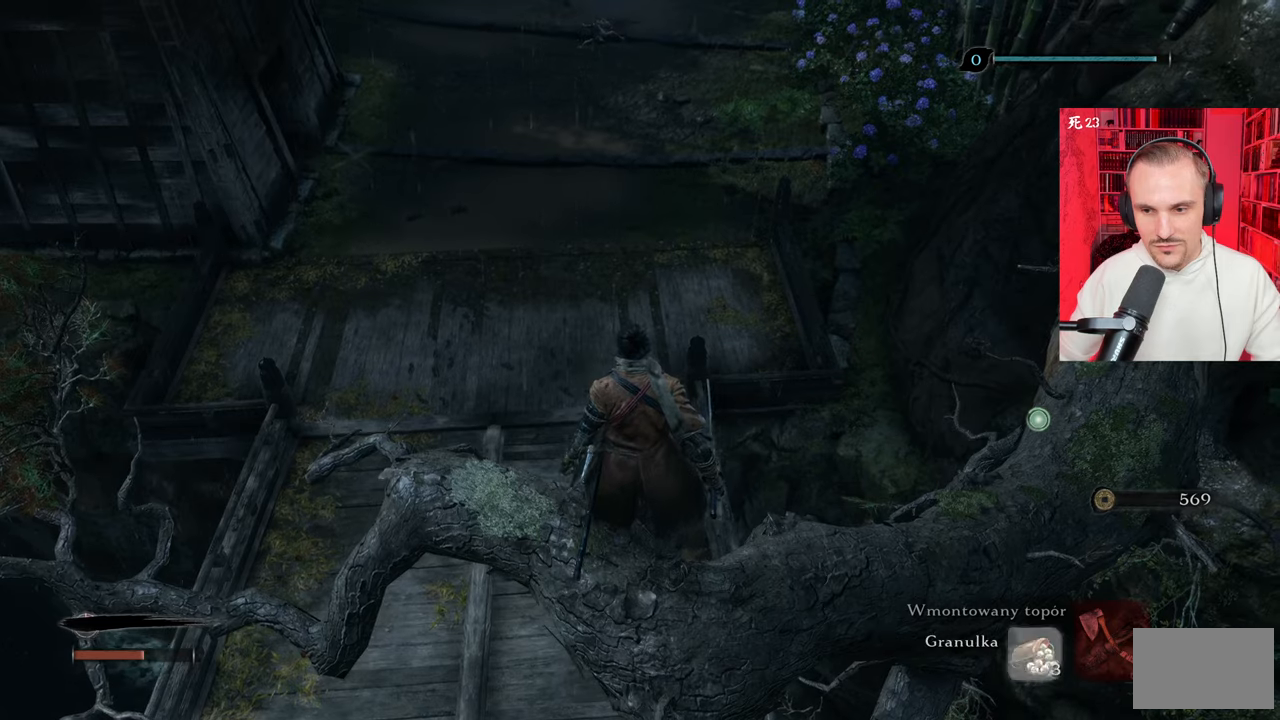
{"keys": [], "mouse": [], "events": [[33, "x", "up"]]}
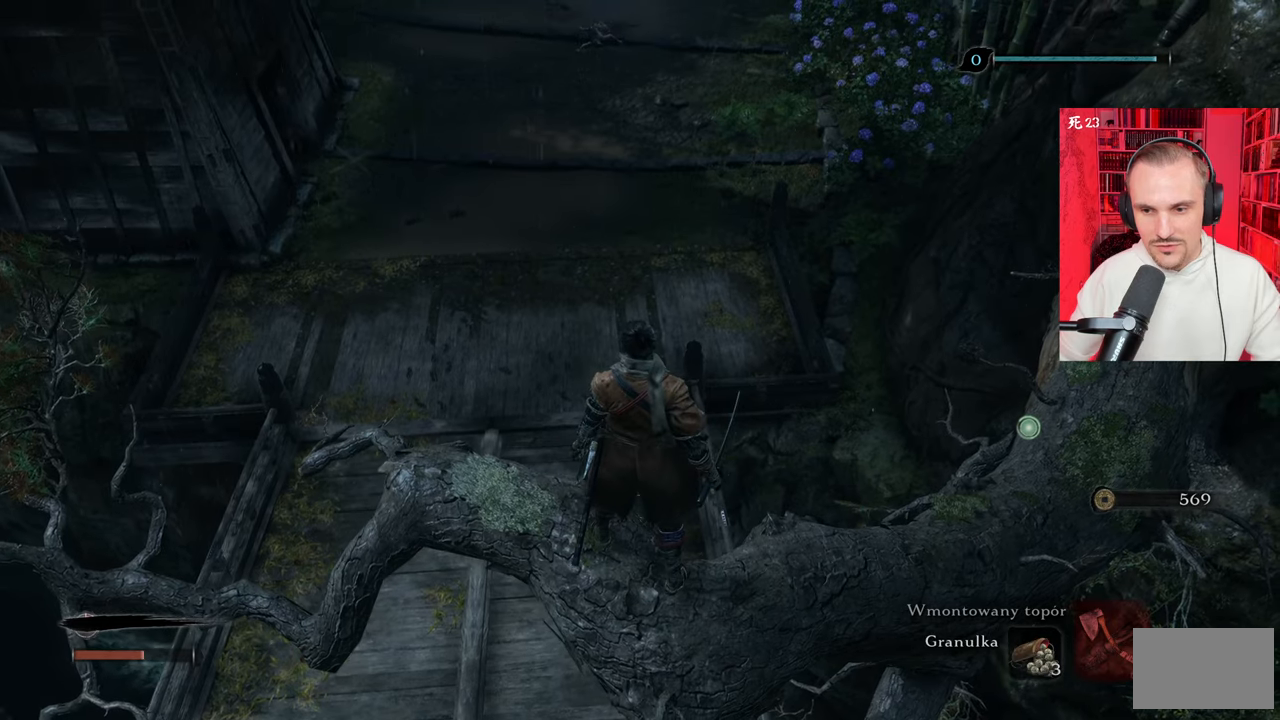
{"keys": [], "mouse": [], "events": [[83, "r", "down"], [183, "r", "up"]]}
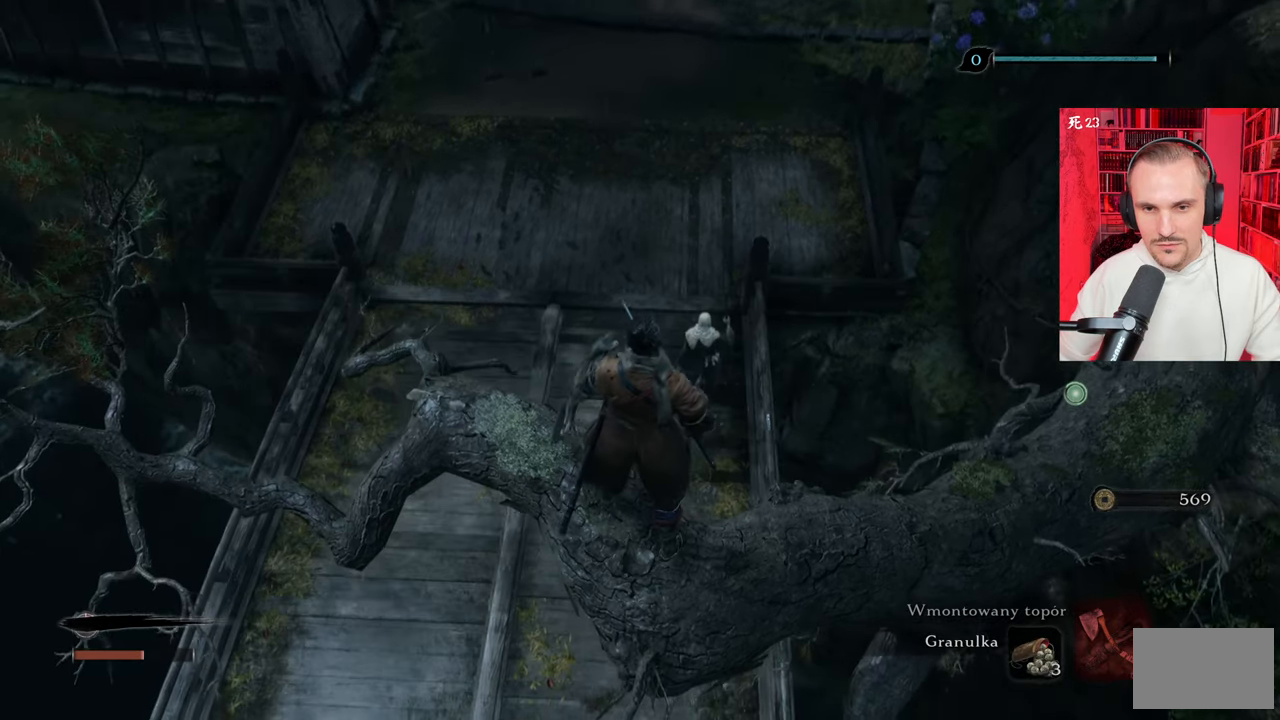
{"keys": [], "mouse": [], "events": []}
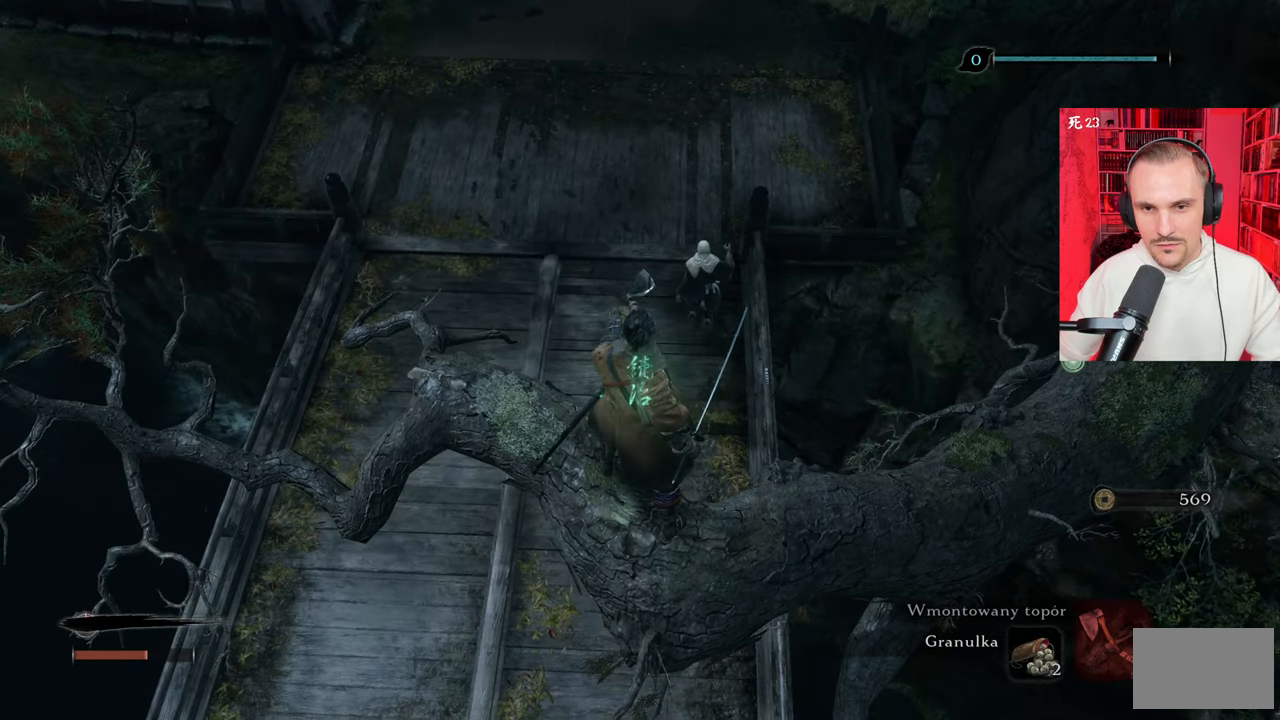
{"keys": [], "mouse": [], "events": []}
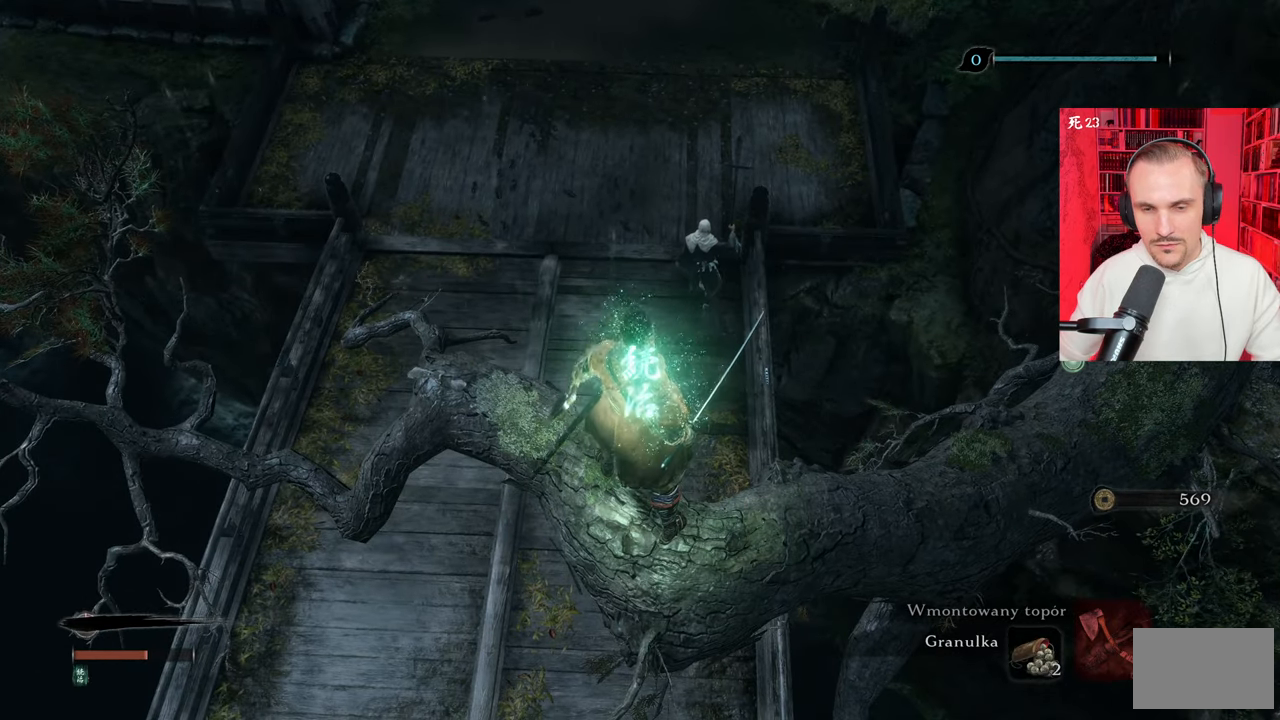
{"keys": [], "mouse": [], "events": []}
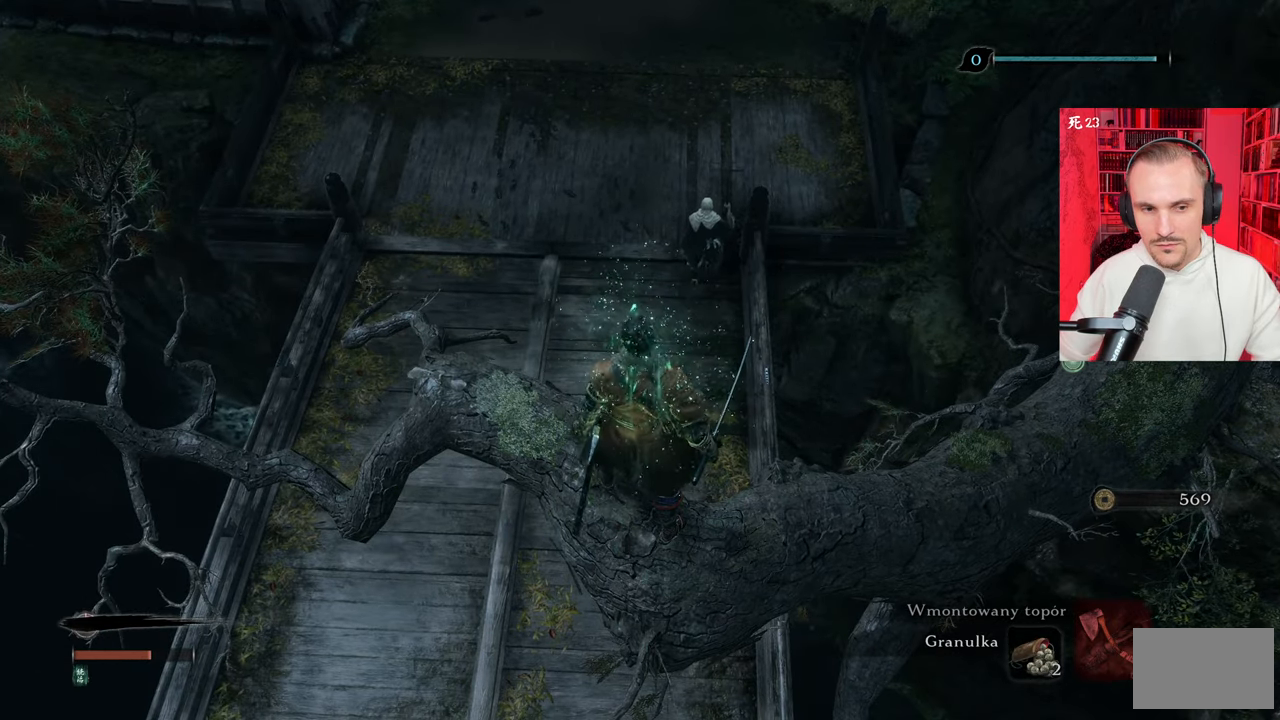
{"keys": ["tab"], "mouse": [], "events": [[483, "tab", "down"]]}
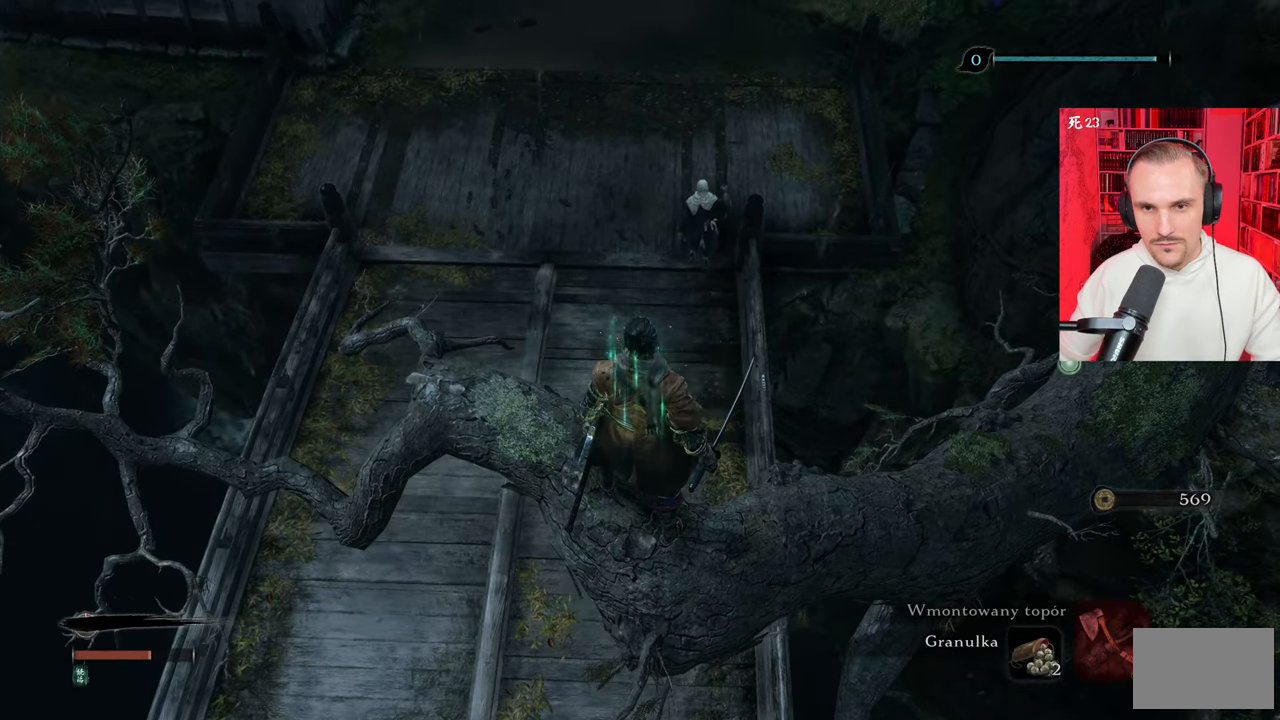
{"keys": ["w"], "mouse": [], "events": [[83, "tab", "up"], [400, "w", "down"]]}
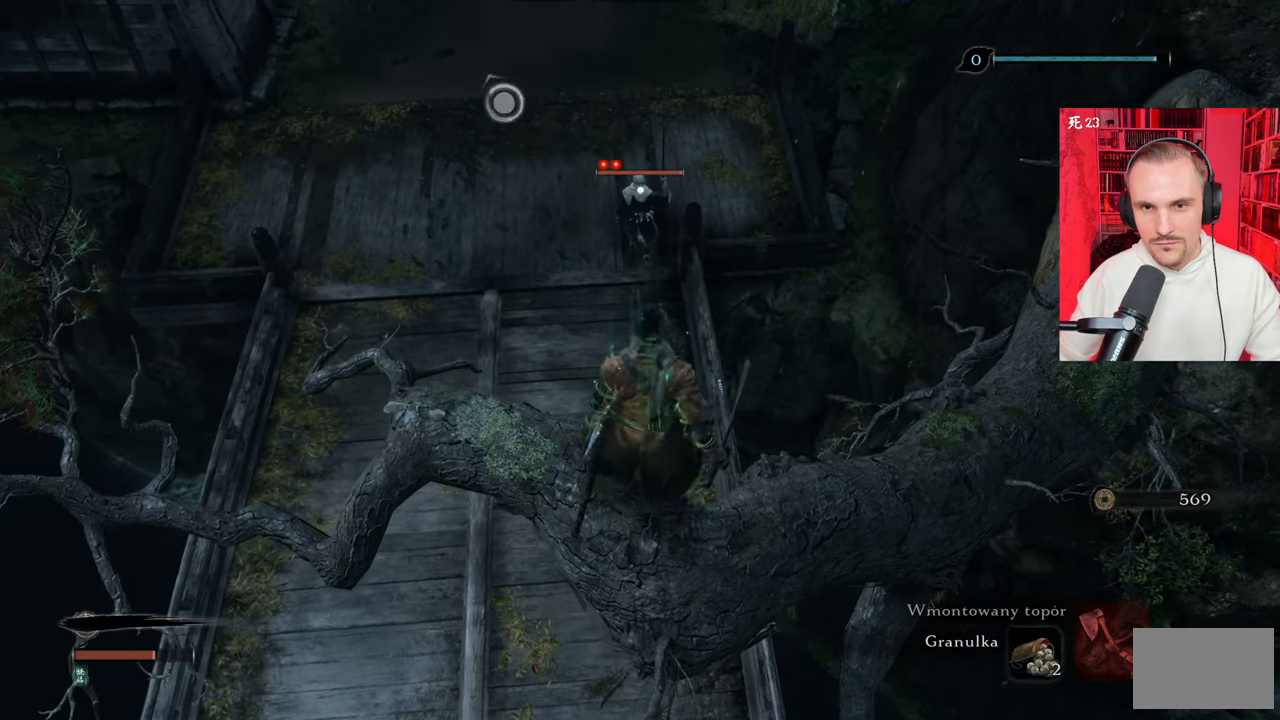
{"keys": ["w"], "mouse": [], "events": [[183, "space", "down"], [283, "space", "up"], [383, "space", "down"], [467, "space", "up"]]}
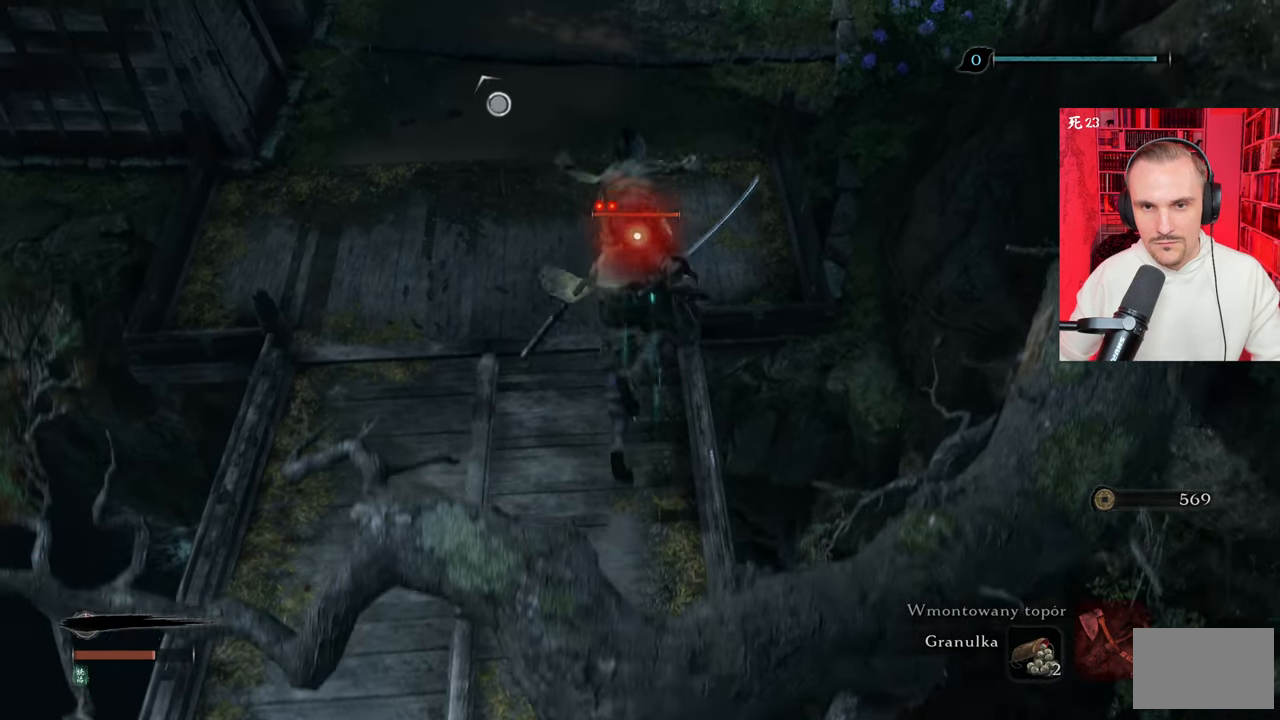
{"keys": ["w"], "mouse": [], "events": [[17, "space", "down"], [150, "space", "up"]]}
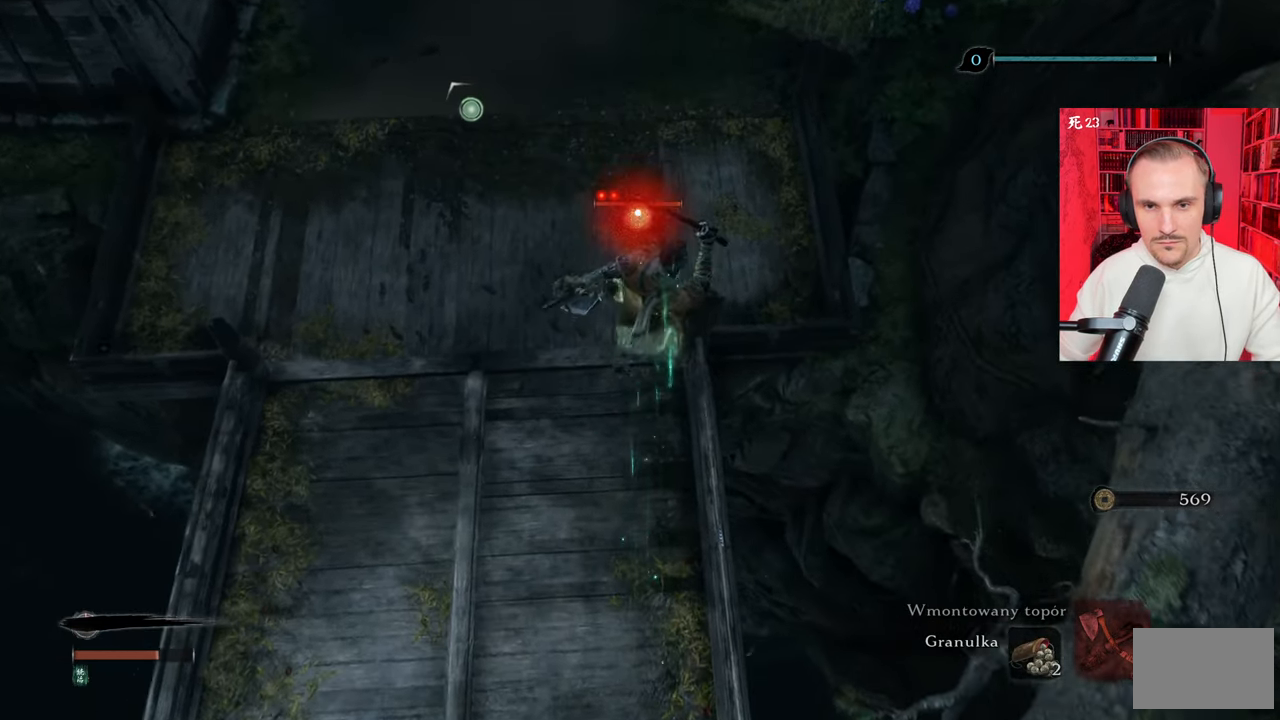
{"keys": ["w"], "mouse": [], "events": []}
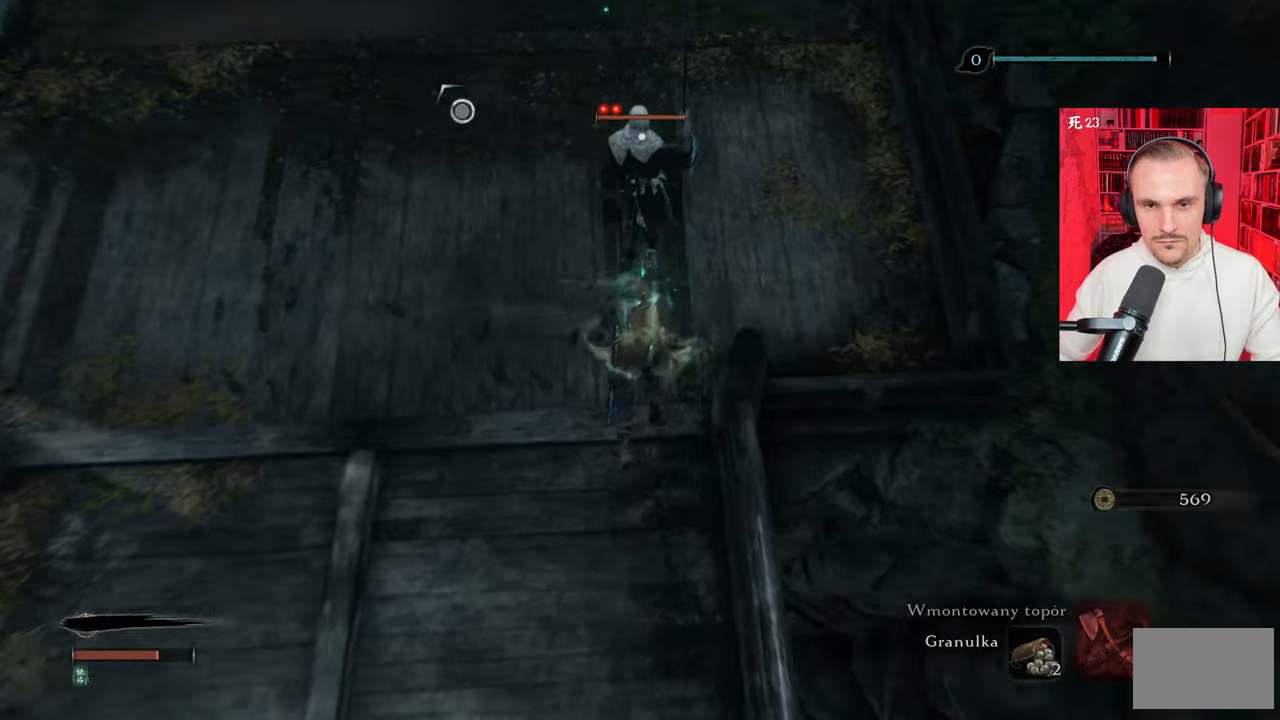
{"keys": ["w"], "mouse": [], "events": []}
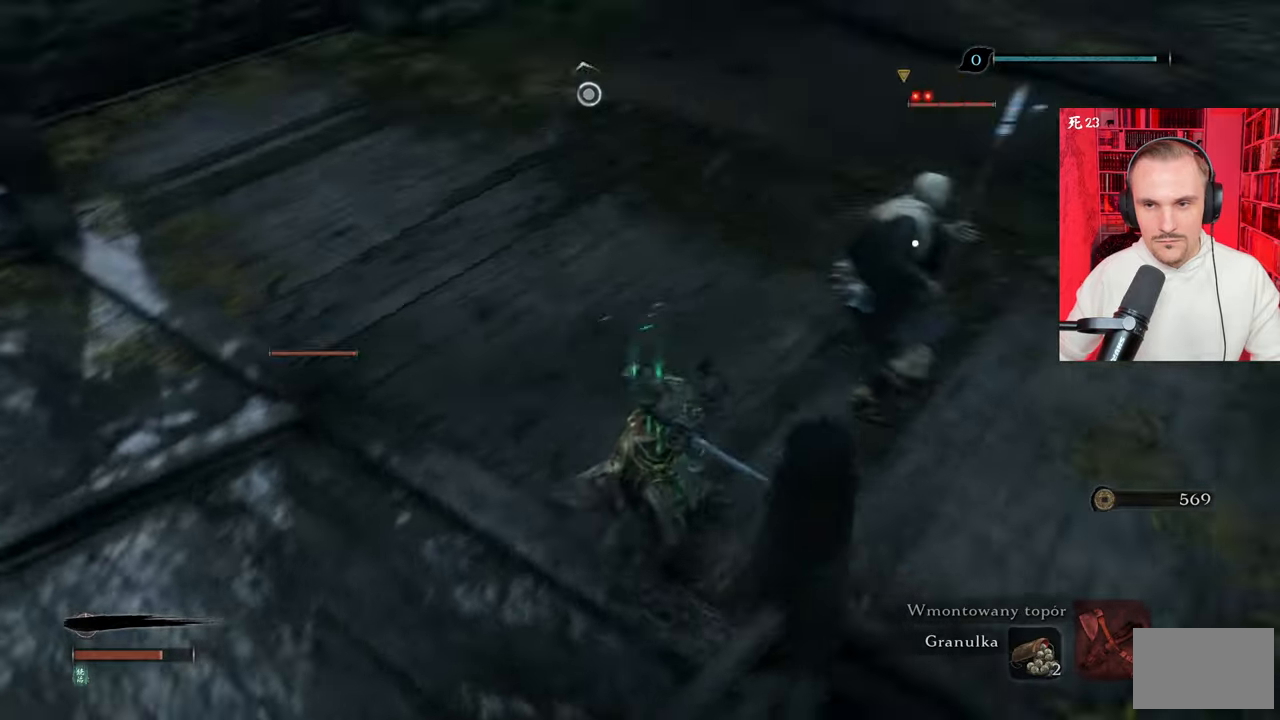
{"keys": ["w"], "mouse": [], "events": [[67, "w", "up"], [117, "d", "down"], [300, "d", "up"], [350, "w", "down"]]}
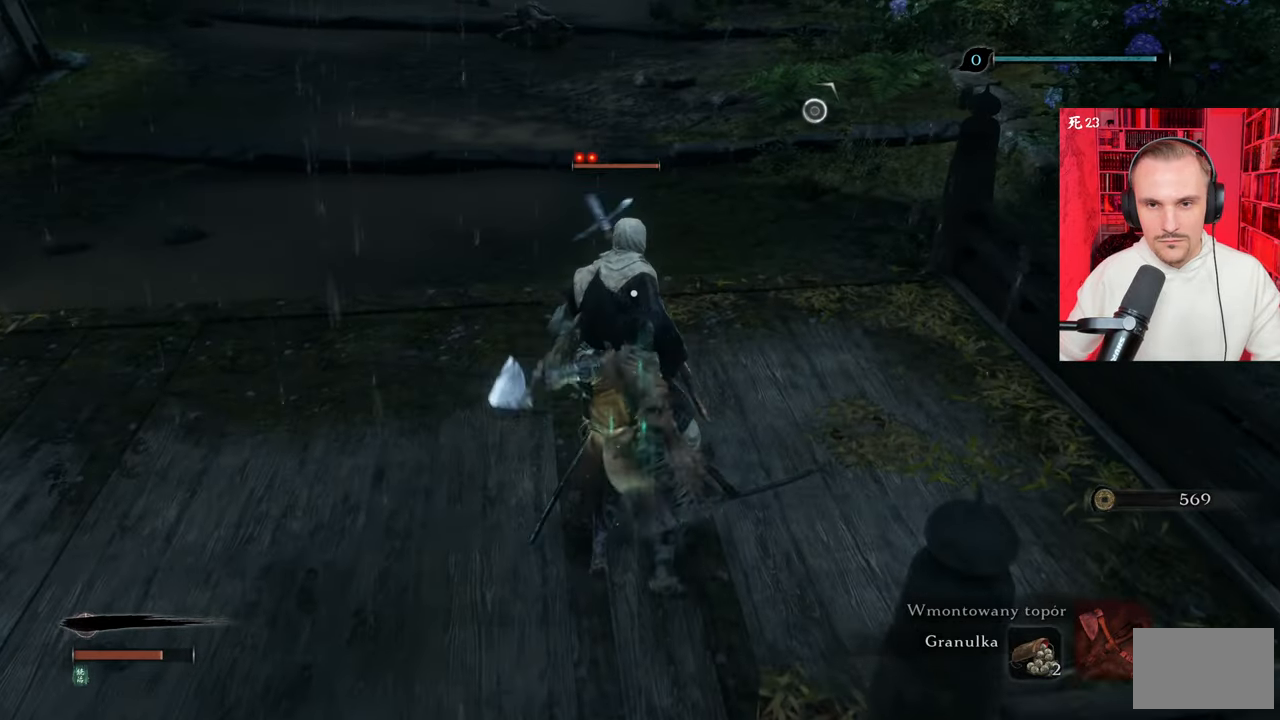
{"keys": [], "mouse": [], "events": [[33, "w", "up"]]}
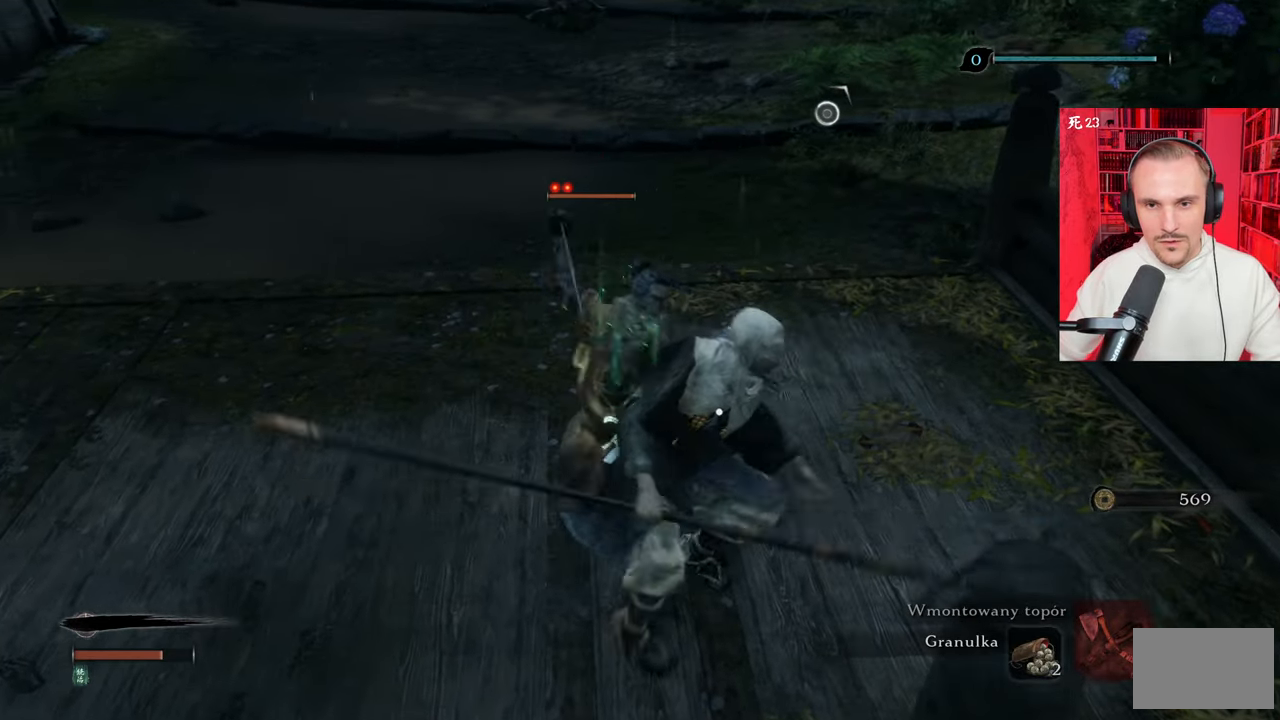
{"keys": [], "mouse": [], "events": []}
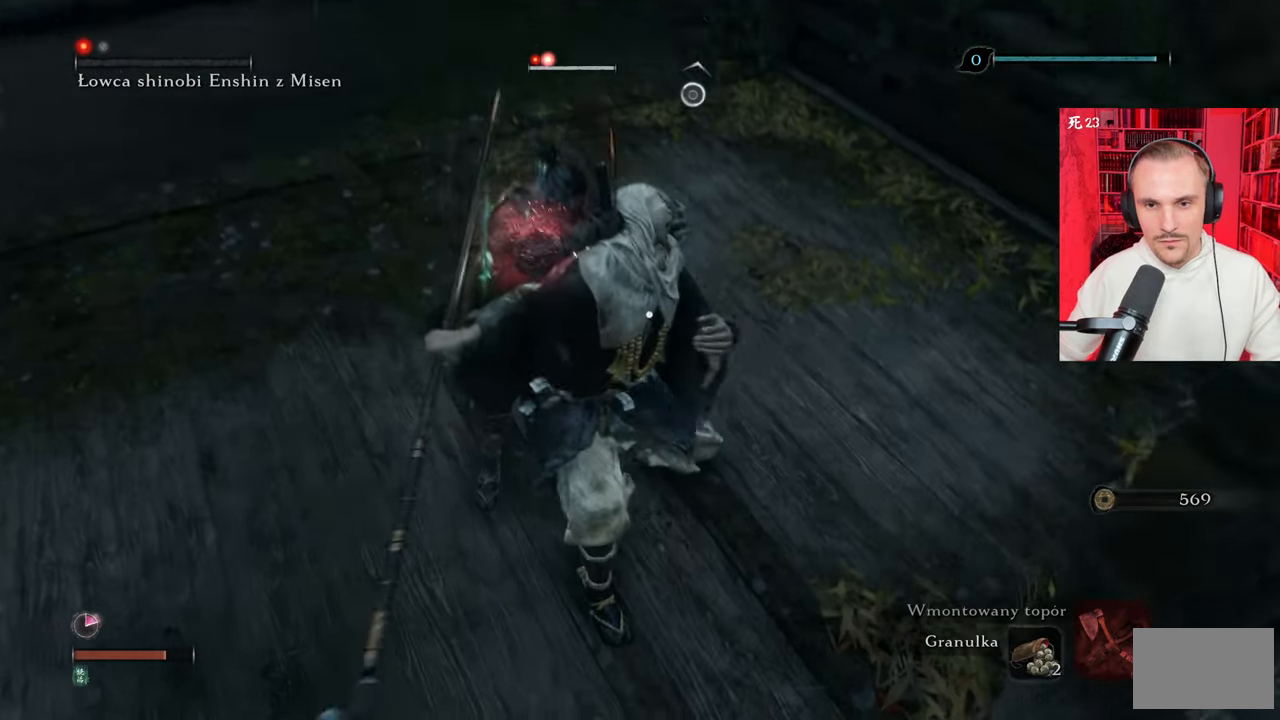
{"keys": [], "mouse": [], "events": []}